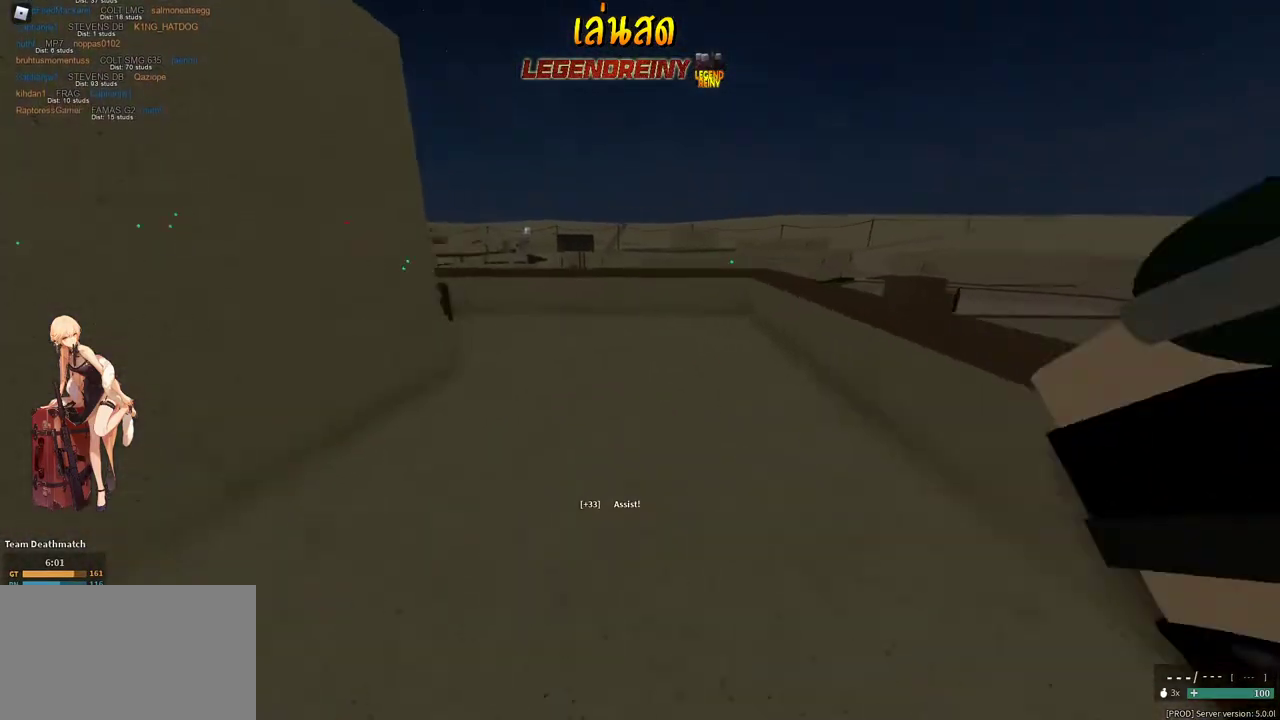
Gameplay with keyboard and mouse; each line is a JSON object with the keys and mouse buttons held at the frame after it. "events" lists presses ("down") and releases ("up") of "1", "2", "3", "4", "5", "a", "alt", "c", "caps_lock", "ctrl", "d", "e", "f", "g", "q", "r", "s", "shift", "space", "t", "tab", "v", "w", "x", "z", "mouse_left", "mouse_wheel" and "mouse_right" between this image and that frame as [ms after this image, input, new state], when the widget could be followed in between. "mouse_left", "mouse_wheel", "mouse_right" = the "left", "wheel", "right" buttons of the "mouse" list. No other keys are recorded. "wheel" means that the mouse wheel is clicked or scrolled. Not read: mouse_move.
{"keys": ["g", "shift", "w"], "mouse": [], "events": [[67, "shift", "down"], [167, "space", "down"], [267, "space", "up"]]}
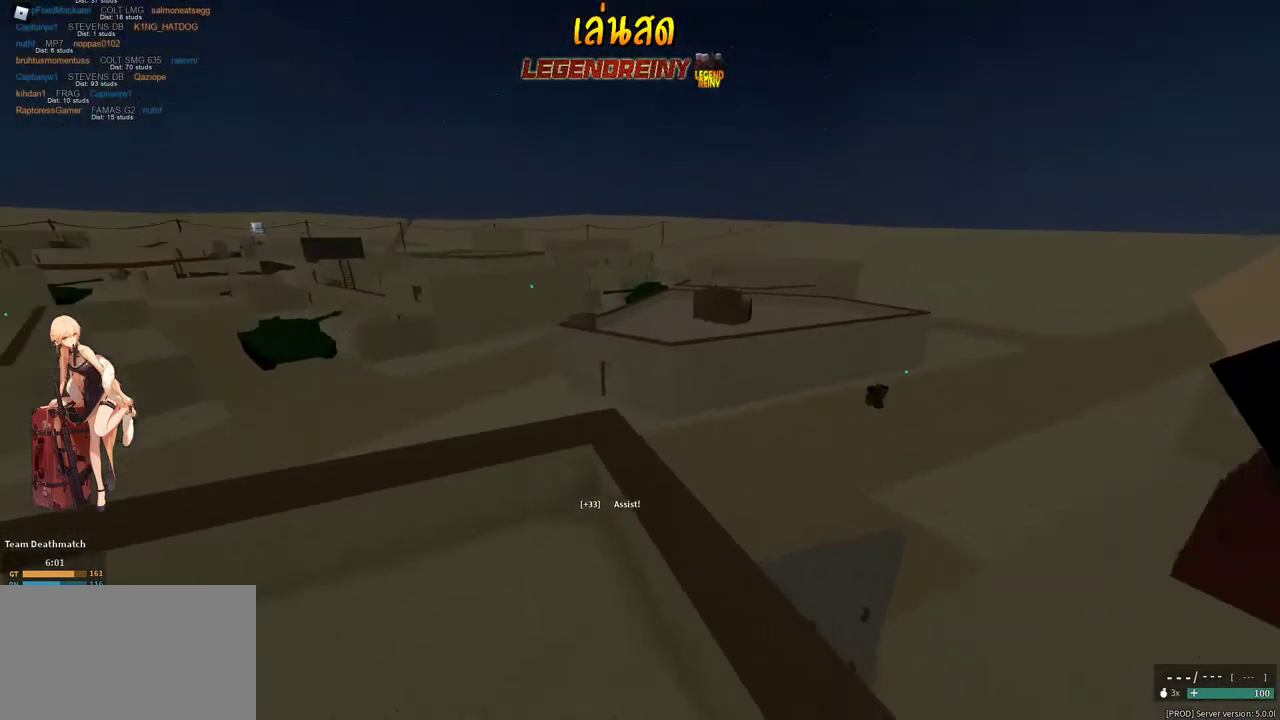
{"keys": ["g", "shift", "w"], "mouse": [], "events": [[133, "w", "up"], [417, "space", "down"], [467, "space", "up"], [500, "w", "down"]]}
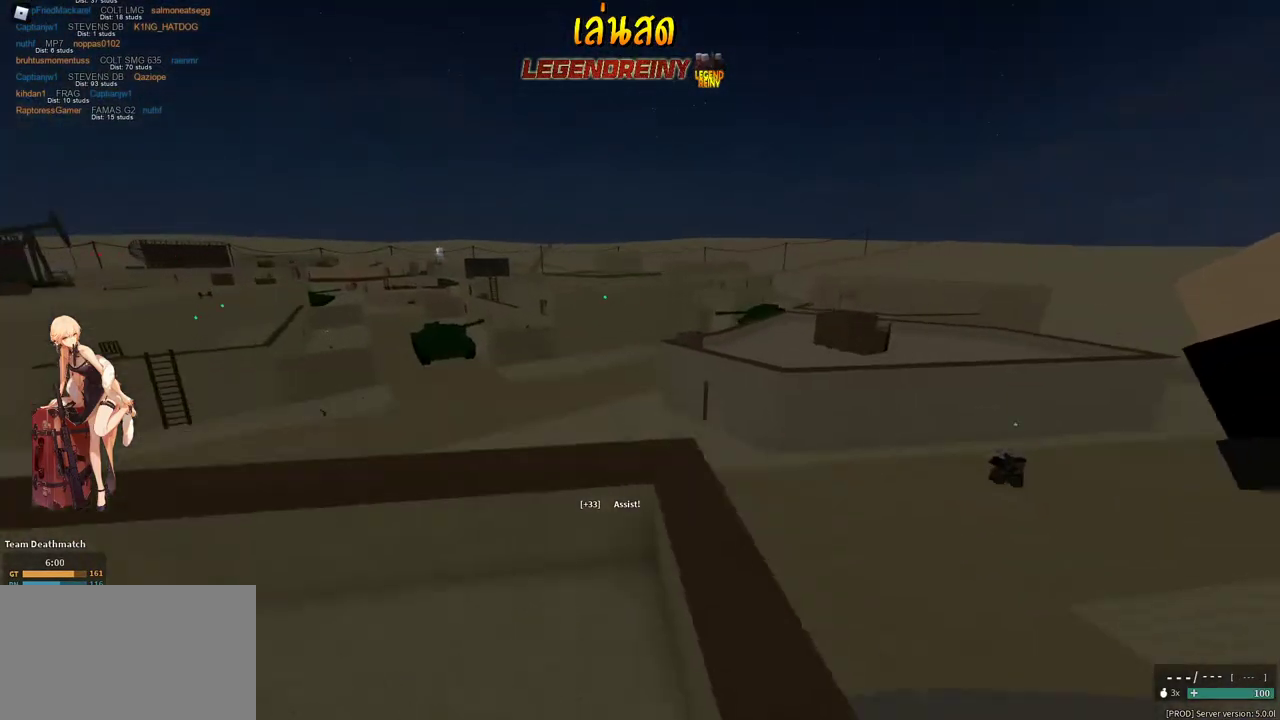
{"keys": ["g", "shift"], "mouse": [], "events": [[150, "w", "up"]]}
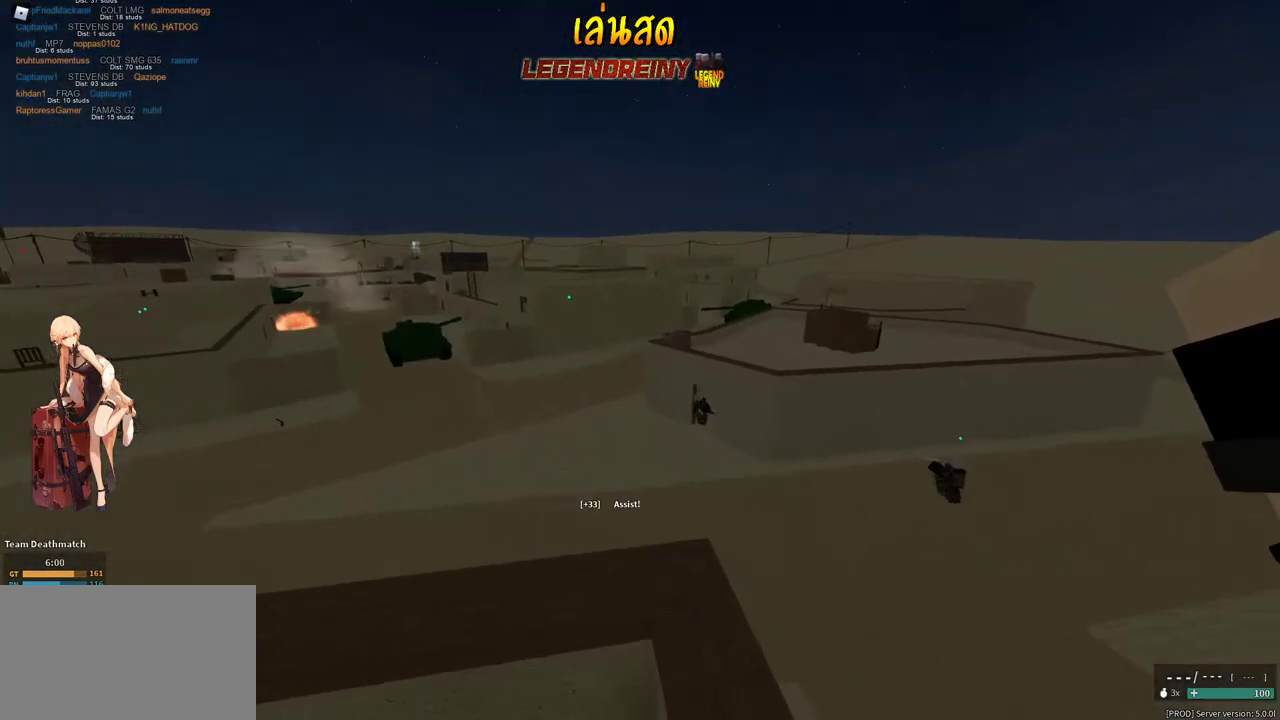
{"keys": ["d", "w"], "mouse": [], "events": [[167, "w", "down"], [217, "g", "up"], [350, "d", "down"], [450, "c", "down"], [450, "shift", "up"], [500, "c", "up"]]}
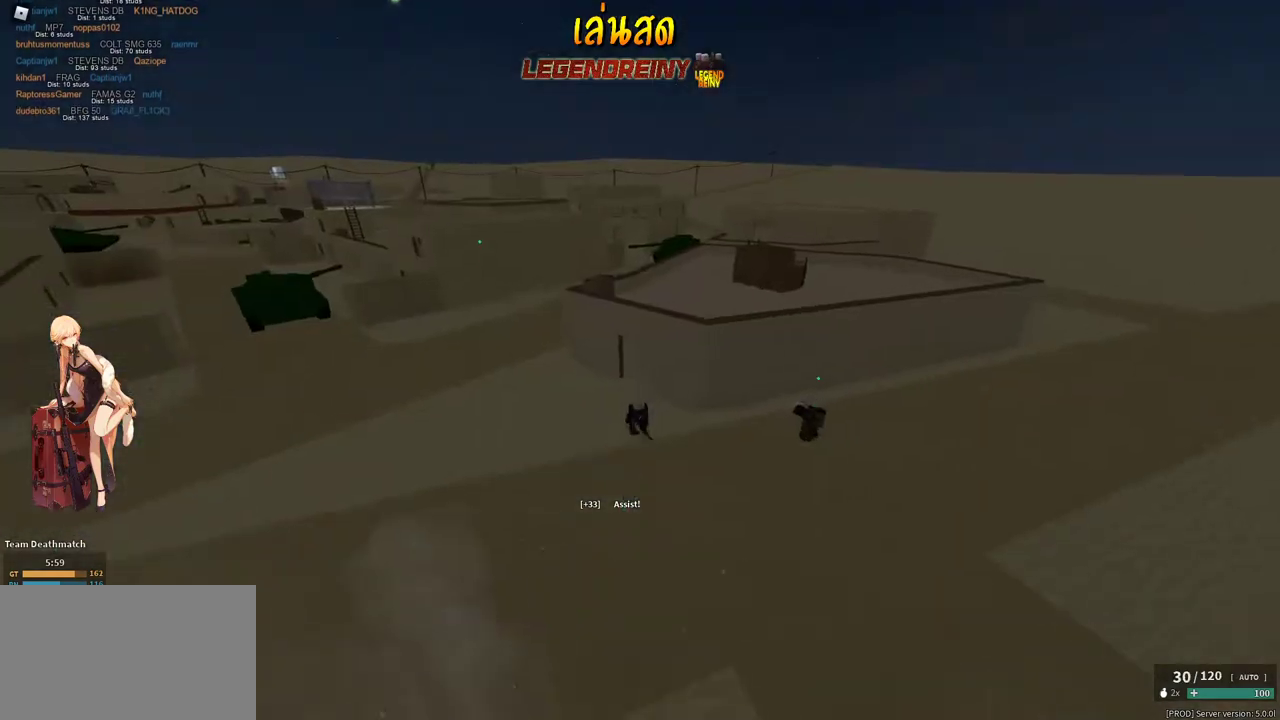
{"keys": ["d", "s"], "mouse": ["left", "right"], "events": [[183, "shift", "down"], [267, "mouse_right", "down"], [317, "shift", "up"], [367, "w", "up"], [467, "mouse_left", "down"], [500, "s", "down"]]}
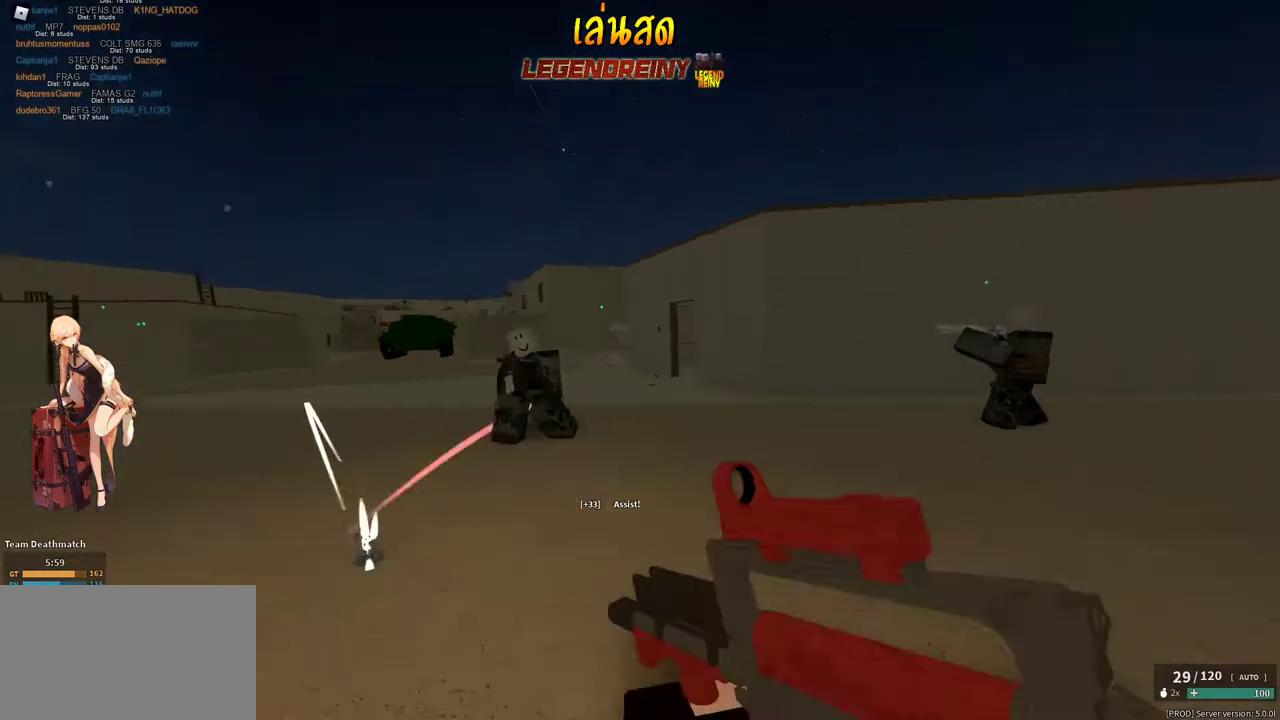
{"keys": ["d", "s"], "mouse": ["left", "right"], "events": []}
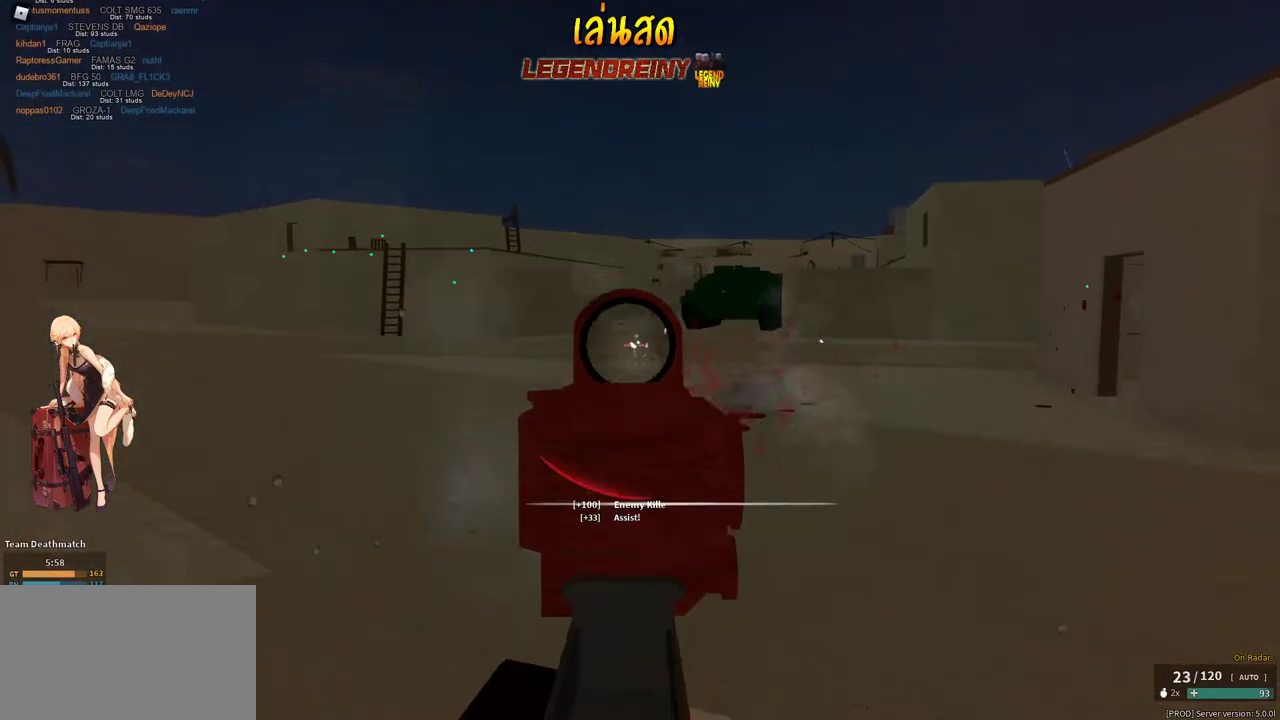
{"keys": ["w"], "mouse": [], "events": [[67, "mouse_right", "up"], [67, "s", "up"], [117, "d", "up"], [117, "mouse_left", "up"], [117, "shift", "down"], [167, "w", "down"], [217, "space", "down"], [350, "x", "down"], [400, "mouse_right", "down"], [400, "shift", "up"], [483, "mouse_right", "up"], [483, "space", "up"], [483, "x", "up"]]}
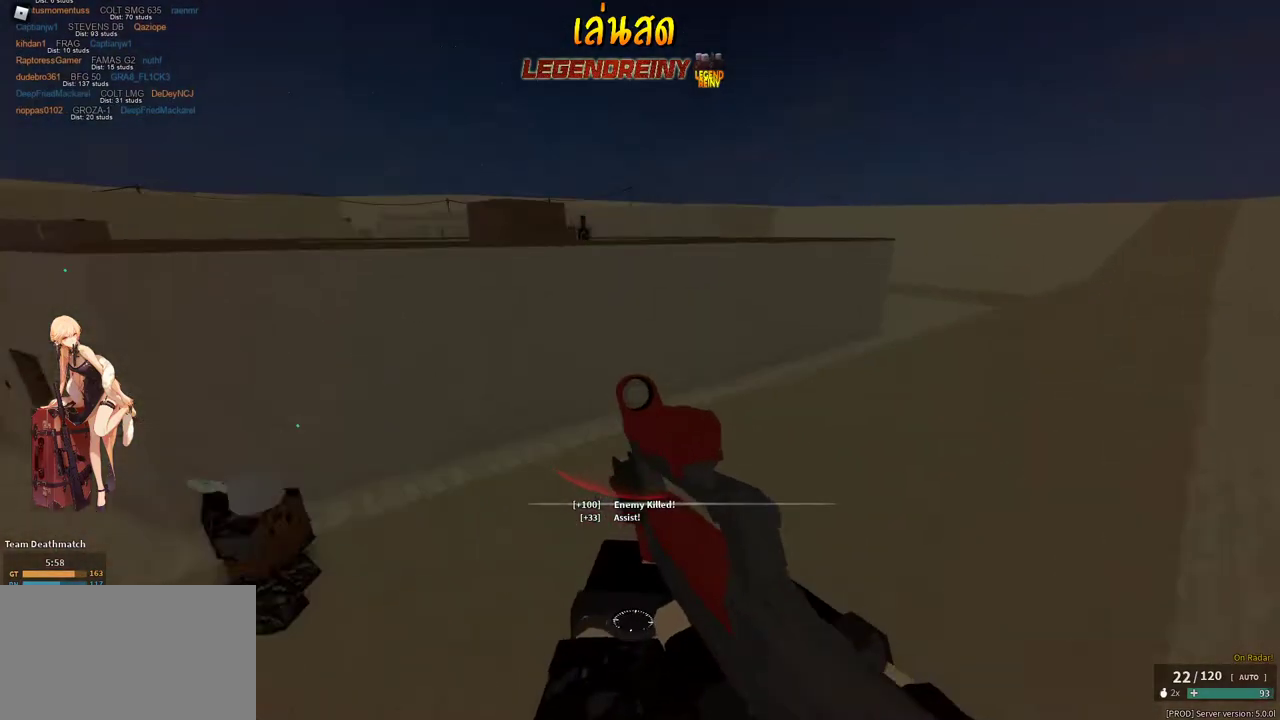
{"keys": ["shift", "space", "w"], "mouse": [], "events": [[33, "shift", "down"], [133, "r", "down"], [267, "r", "up"], [500, "space", "down"]]}
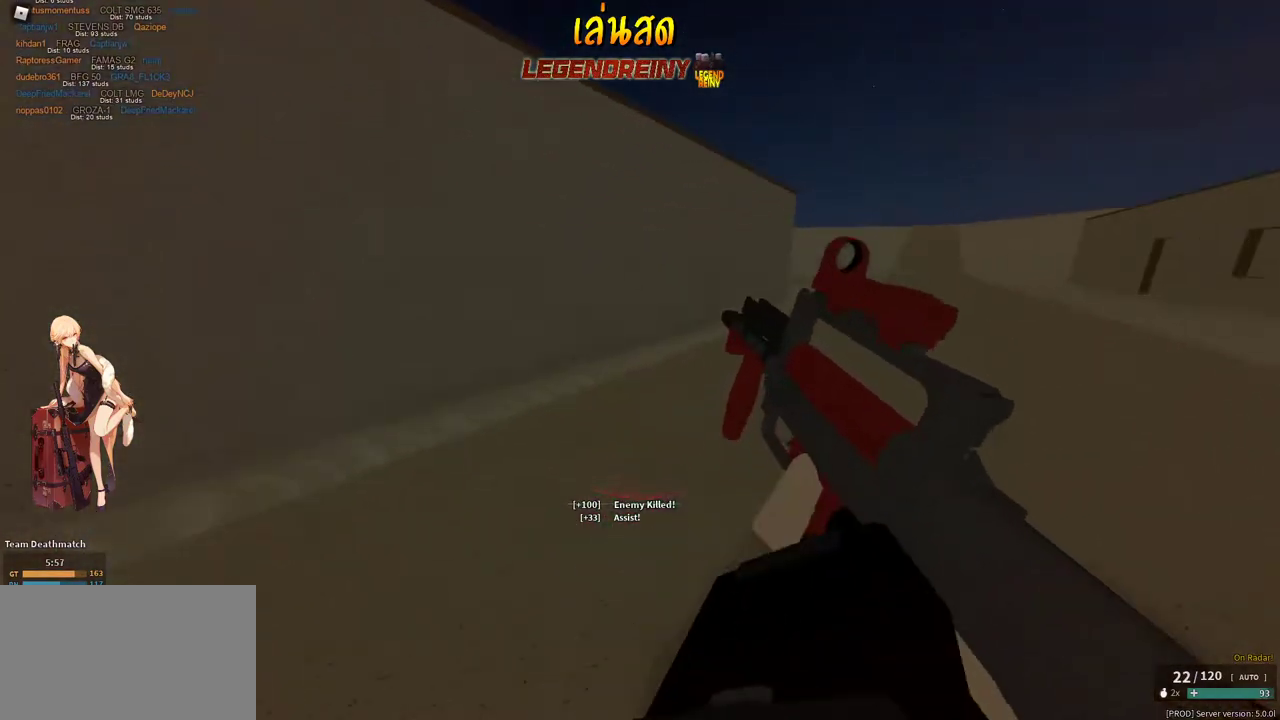
{"keys": ["shift", "w"], "mouse": [], "events": [[150, "space", "up"]]}
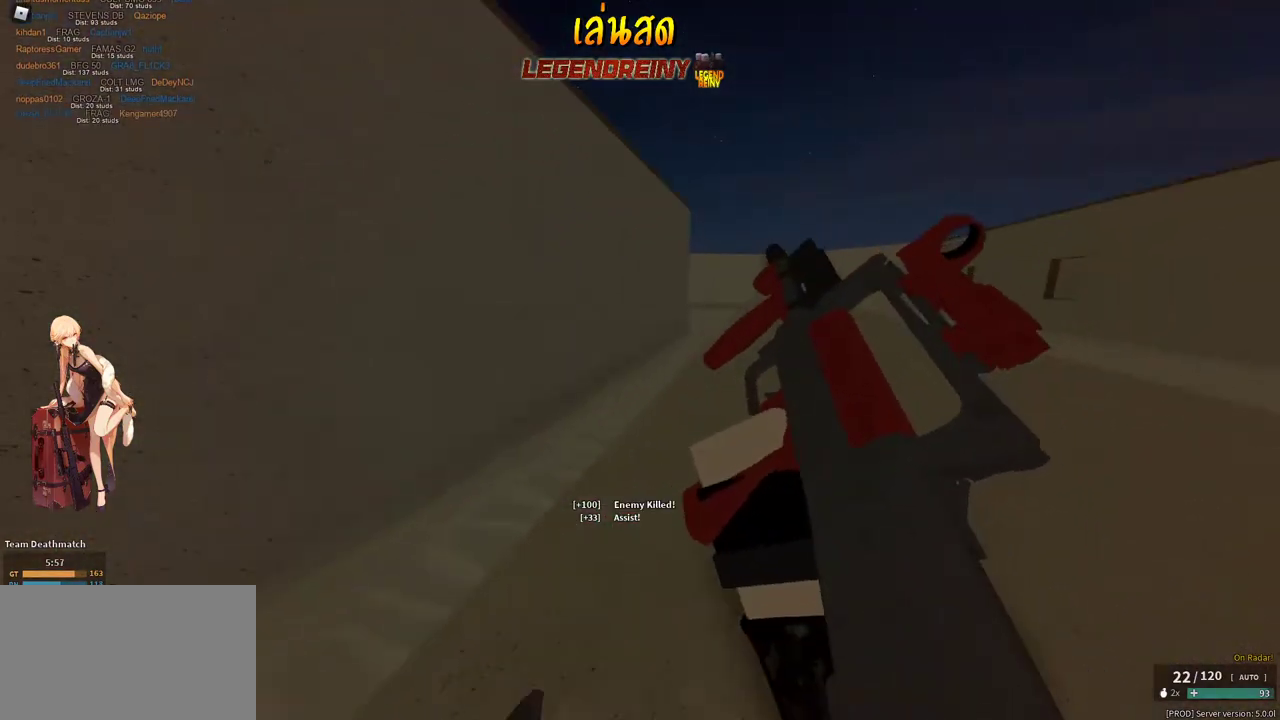
{"keys": ["shift", "w"], "mouse": [], "events": [[400, "space", "down"], [450, "space", "up"]]}
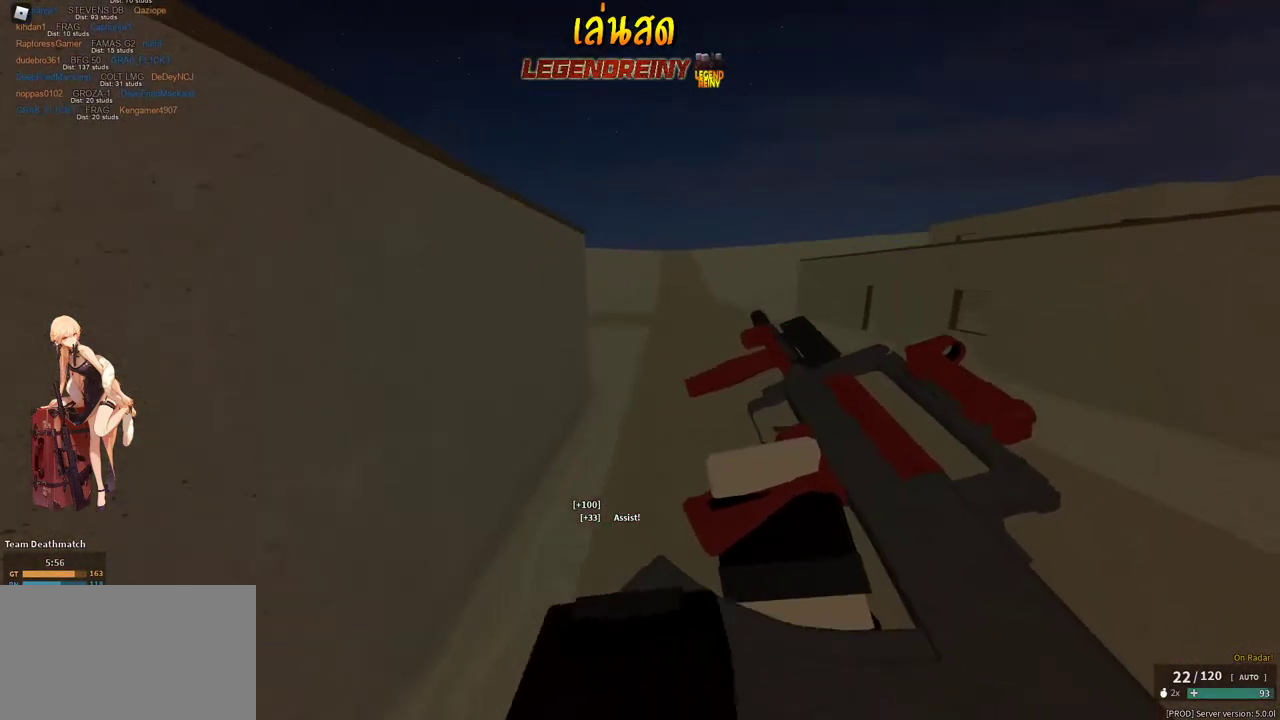
{"keys": ["shift", "w"], "mouse": [], "events": []}
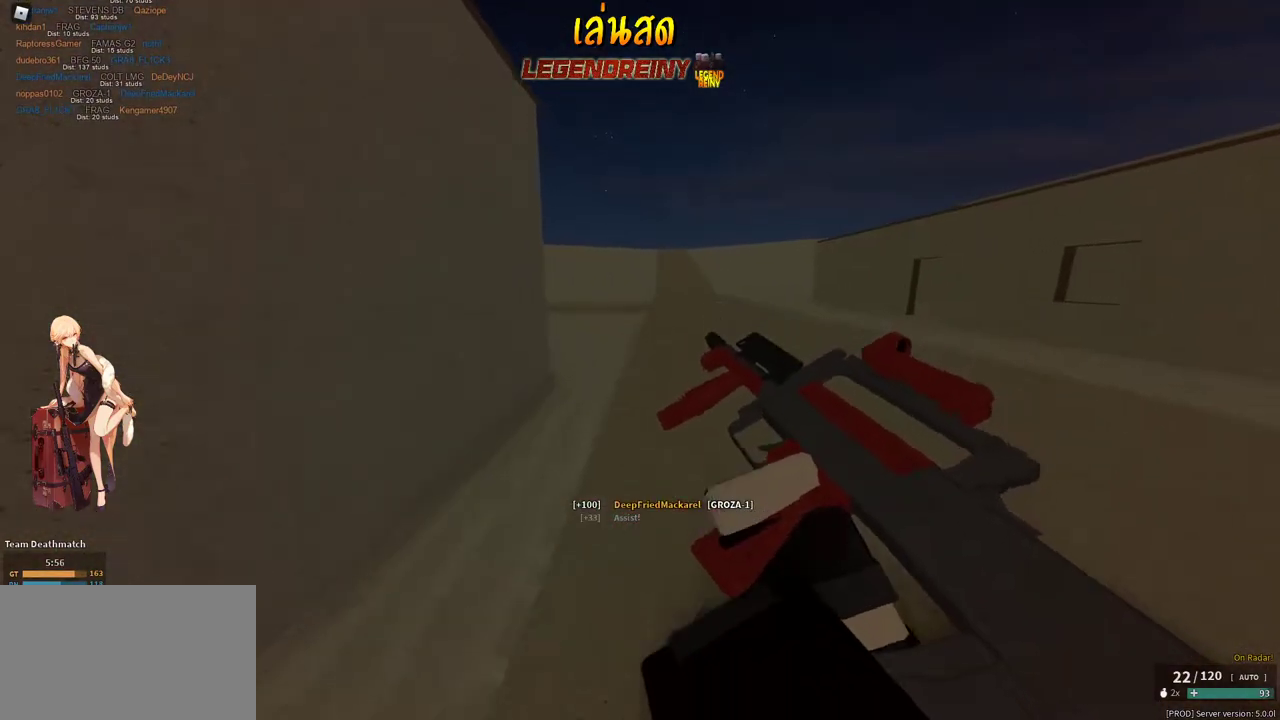
{"keys": ["shift", "w"], "mouse": [], "events": [[50, "space", "down"], [150, "space", "up"]]}
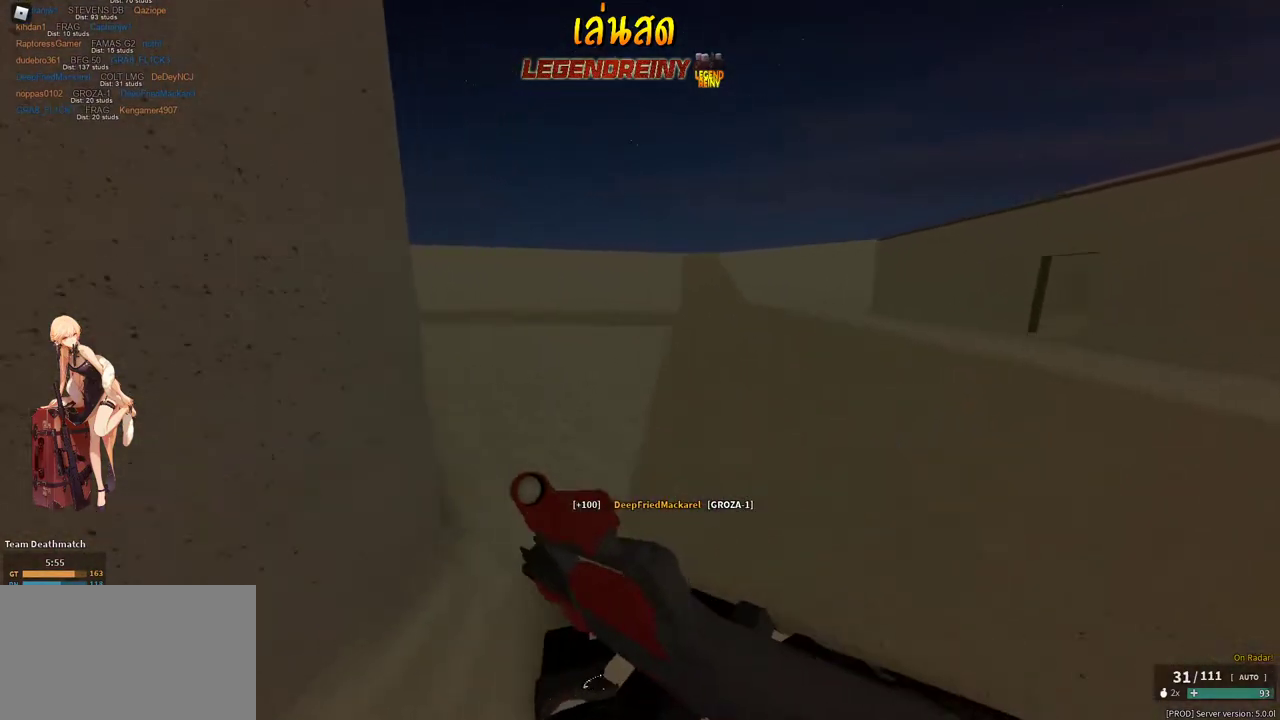
{"keys": ["shift", "w"], "mouse": [], "events": [[67, "space", "down"], [117, "space", "up"]]}
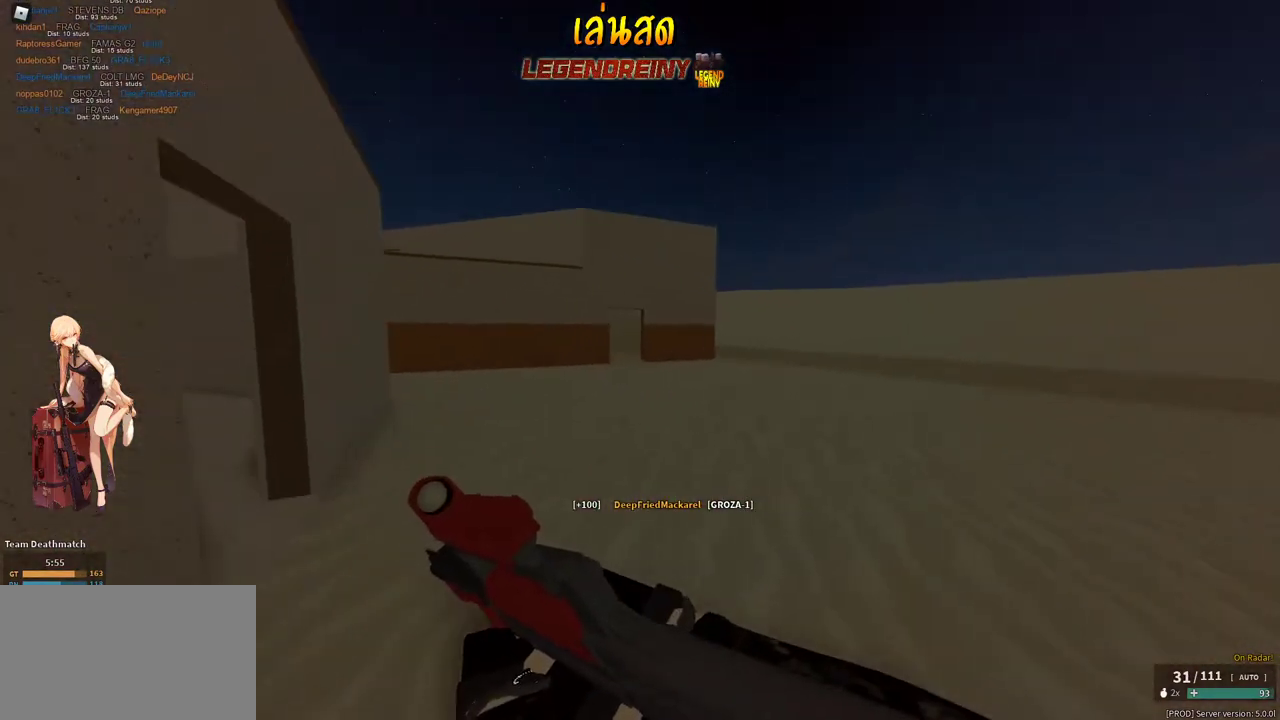
{"keys": ["shift", "w"], "mouse": [], "events": [[317, "space", "down"], [417, "space", "up"]]}
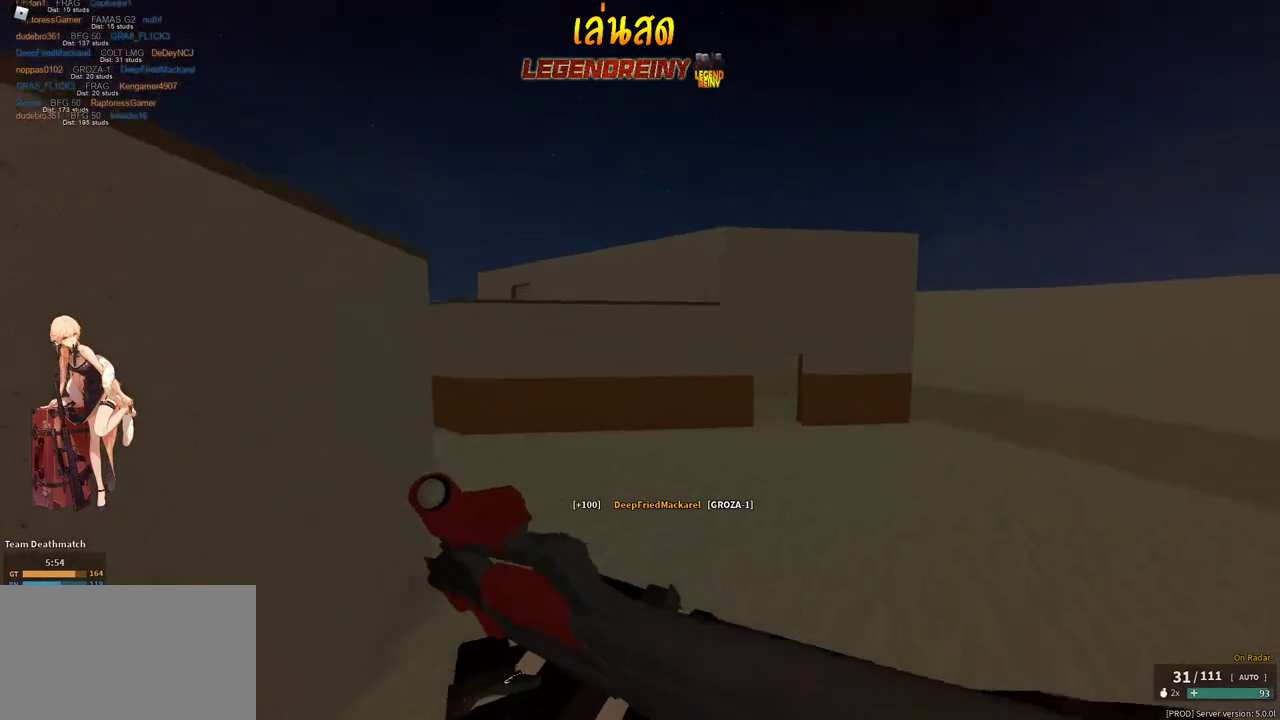
{"keys": ["shift", "w"], "mouse": [], "events": []}
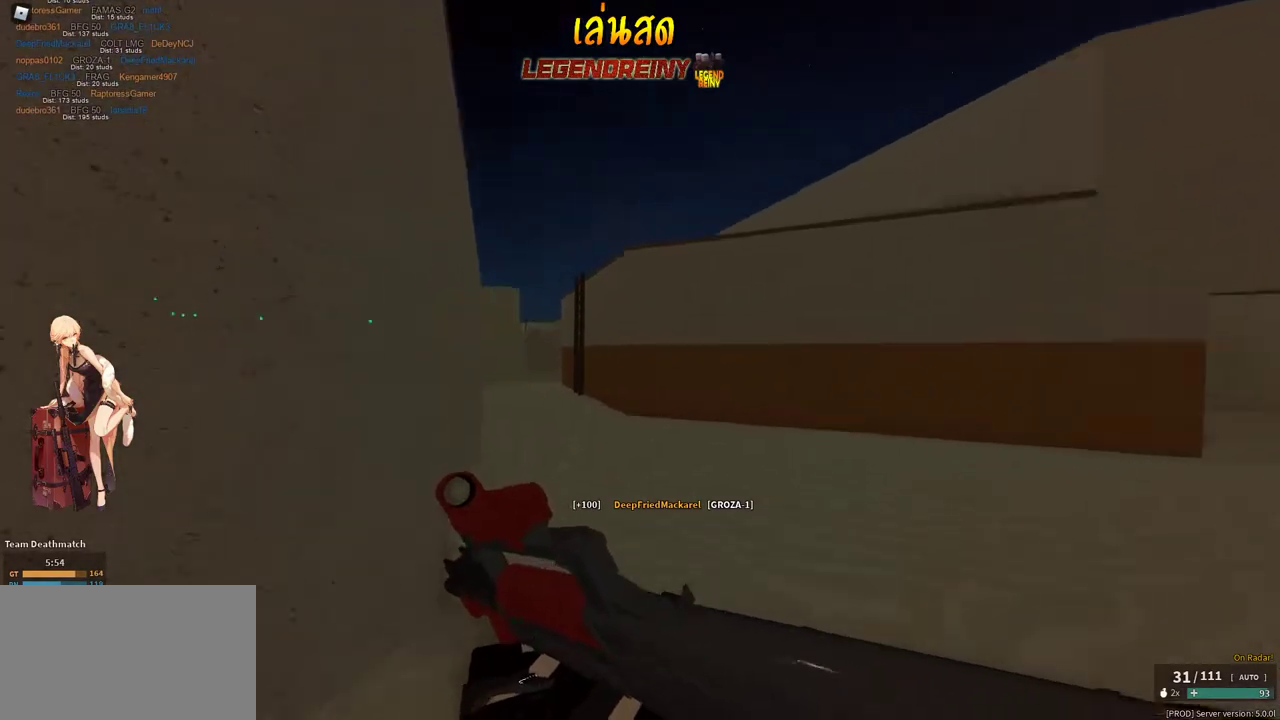
{"keys": ["shift", "w"], "mouse": [], "events": [[117, "space", "down"], [167, "space", "up"]]}
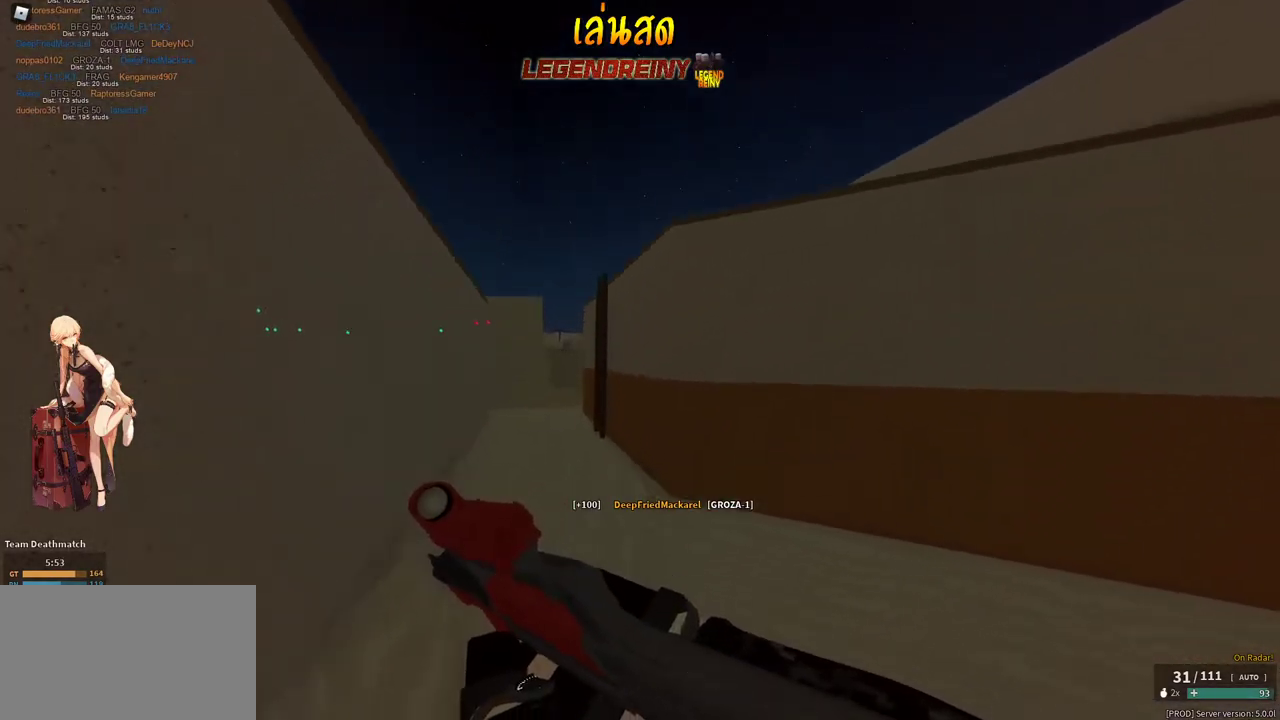
{"keys": ["shift", "w"], "mouse": [], "events": []}
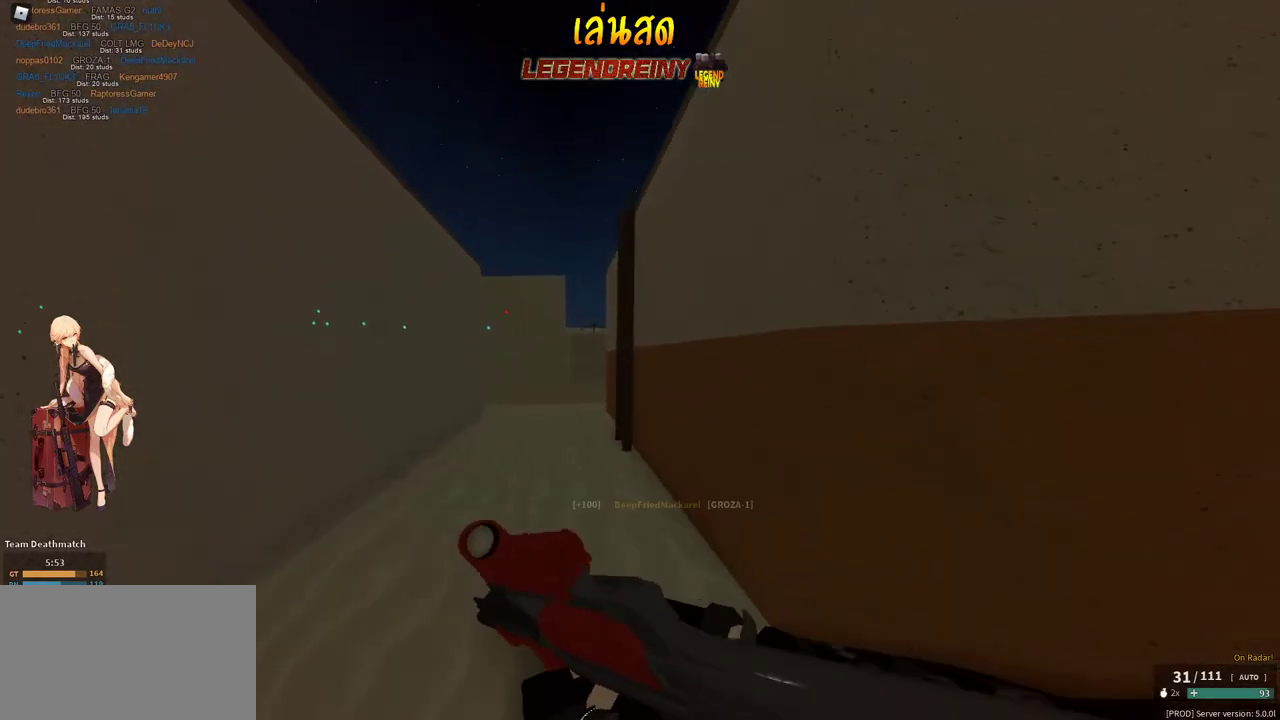
{"keys": ["shift", "w"], "mouse": [], "events": []}
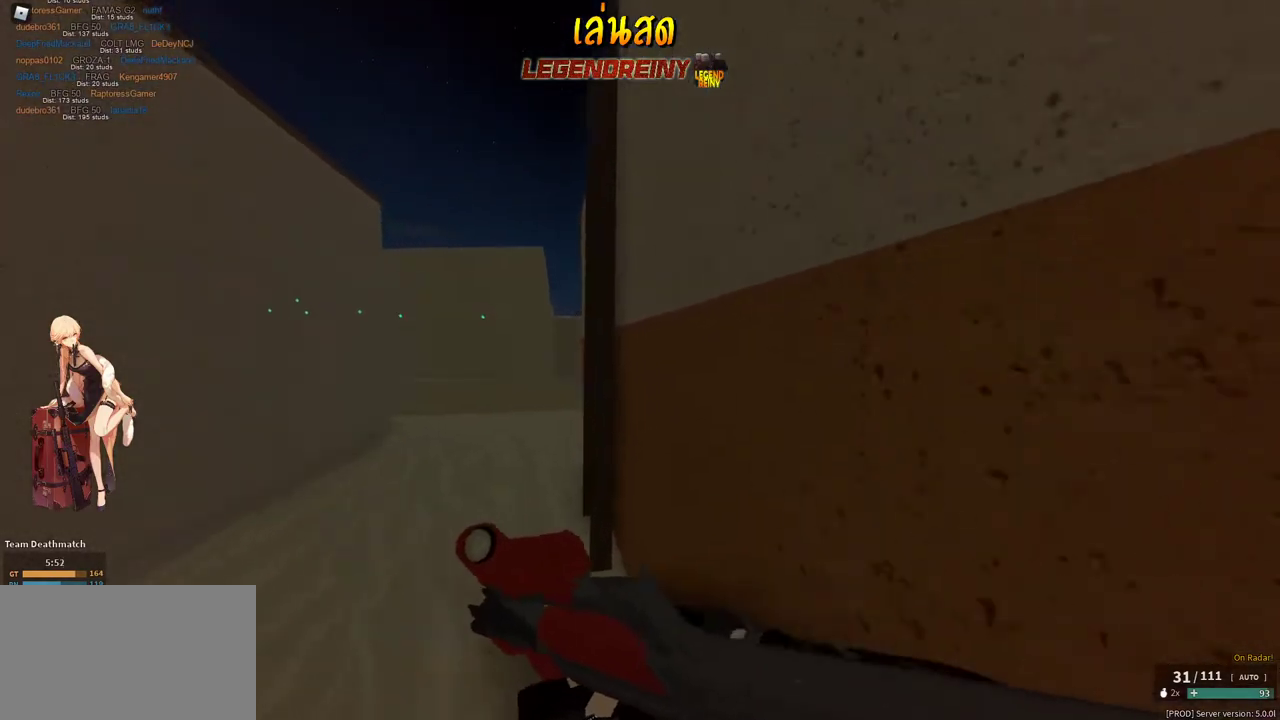
{"keys": ["shift", "w"], "mouse": [], "events": [[117, "space", "down"], [217, "space", "up"]]}
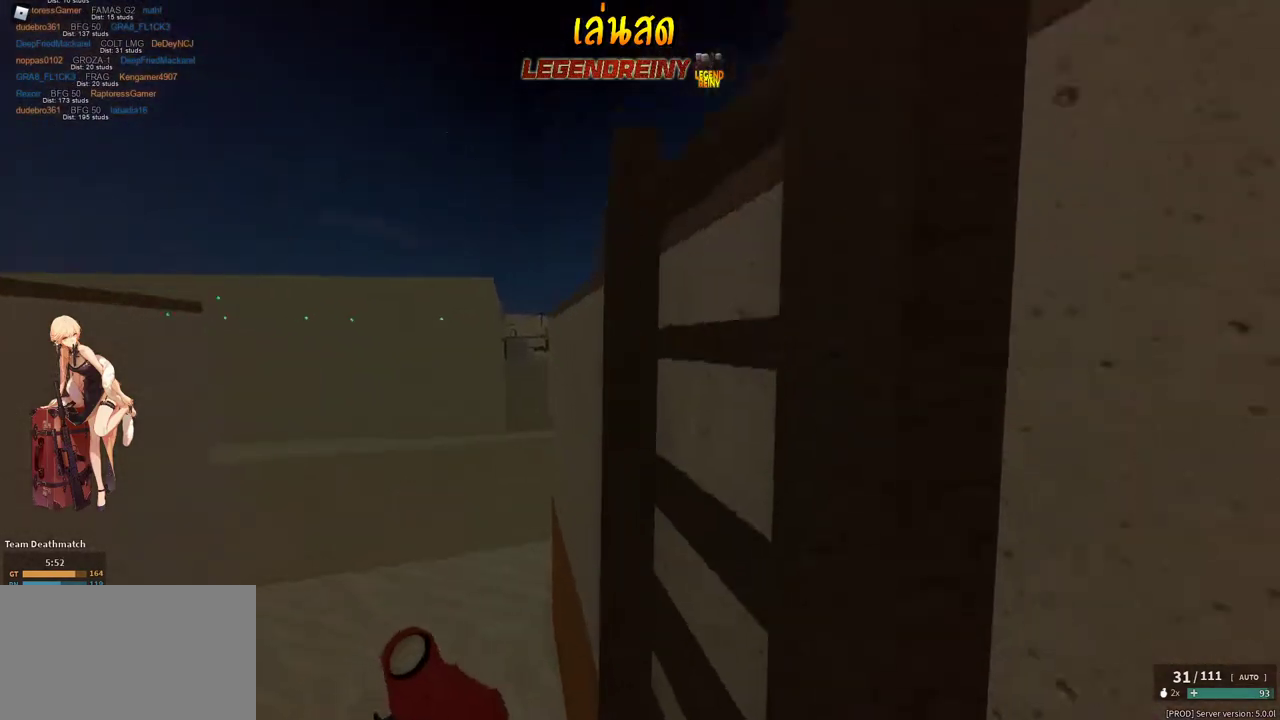
{"keys": ["d", "shift", "w"], "mouse": [], "events": [[417, "d", "down"]]}
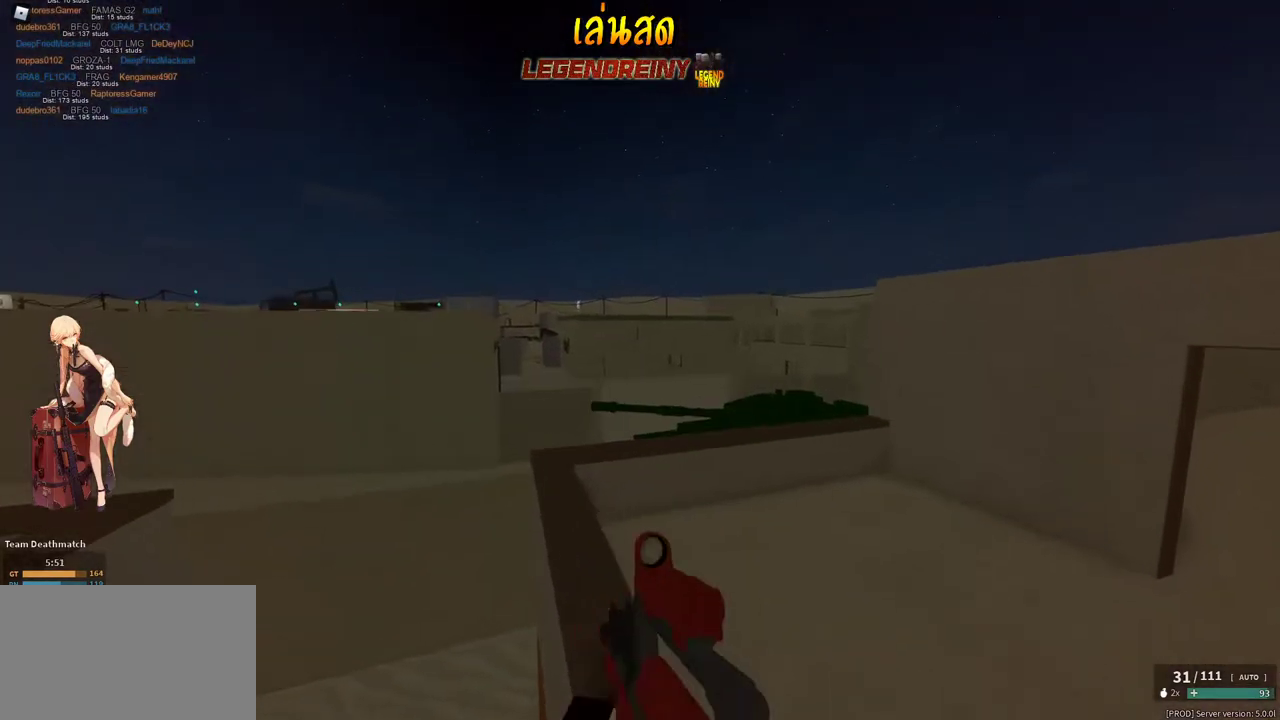
{"keys": ["shift", "w"], "mouse": [], "events": [[17, "c", "down"], [50, "c", "up"], [50, "shift", "up"], [283, "shift", "down"], [383, "d", "up"]]}
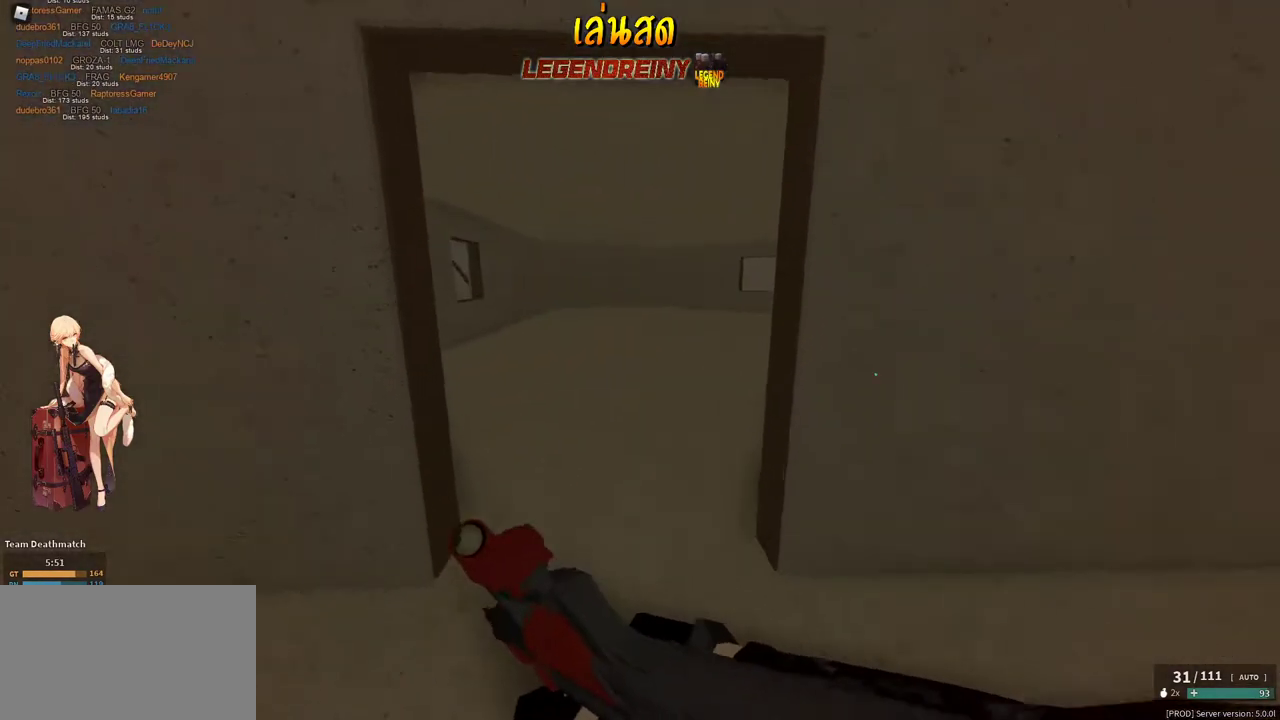
{"keys": ["g", "shift", "w"], "mouse": [], "events": [[67, "g", "down"]]}
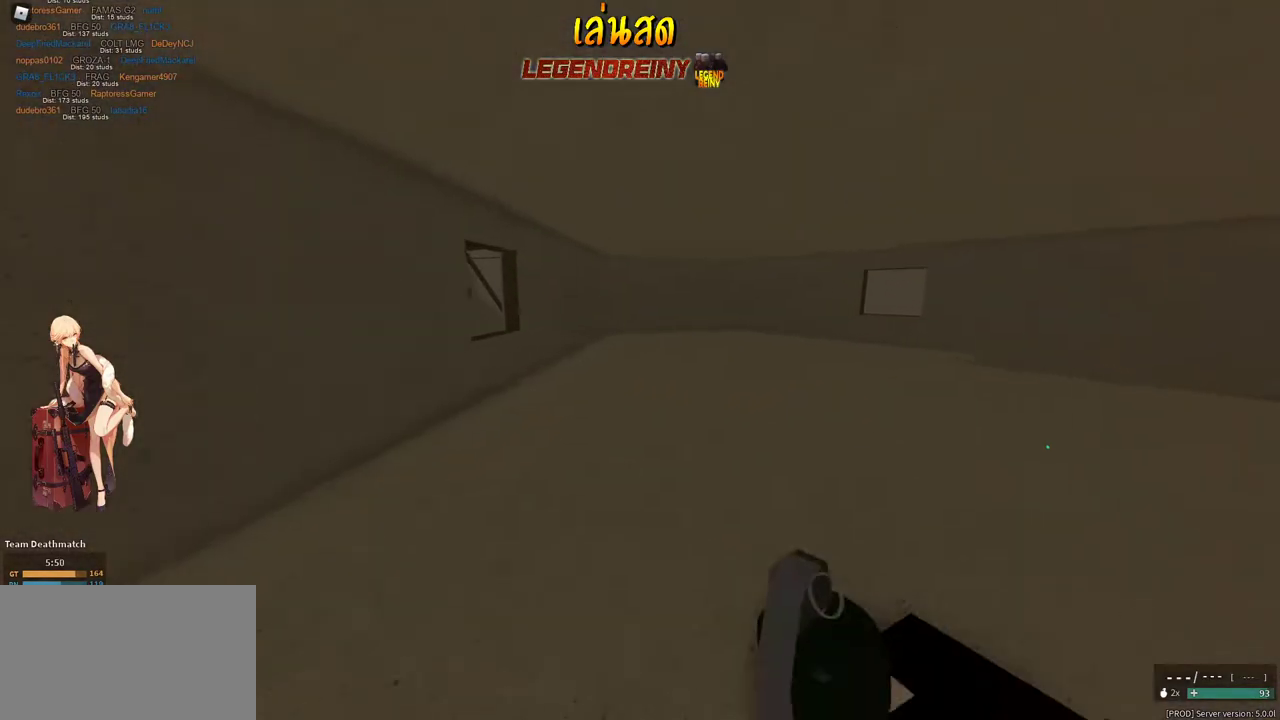
{"keys": ["g", "shift", "w"], "mouse": [], "events": [[183, "c", "down"], [283, "c", "up"], [283, "shift", "up"], [467, "shift", "down"]]}
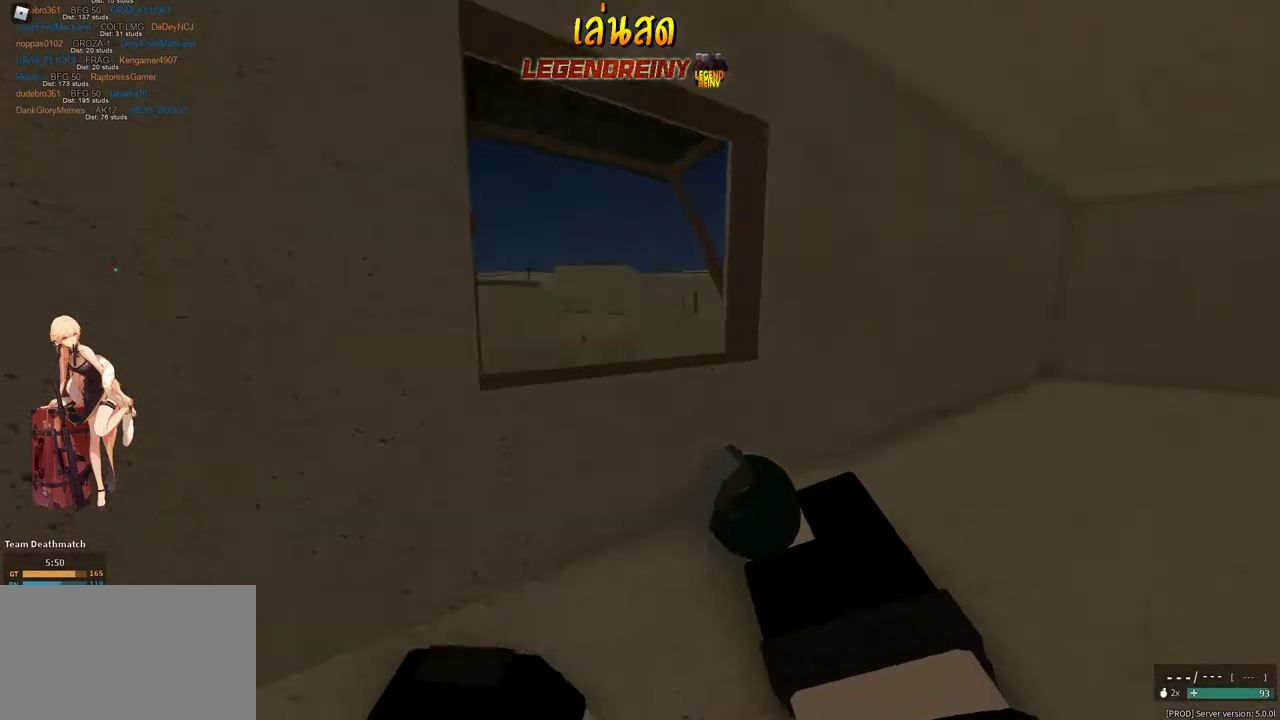
{"keys": ["a", "g", "shift", "w"], "mouse": [], "events": [[50, "space", "down"], [150, "space", "up"], [433, "a", "down"]]}
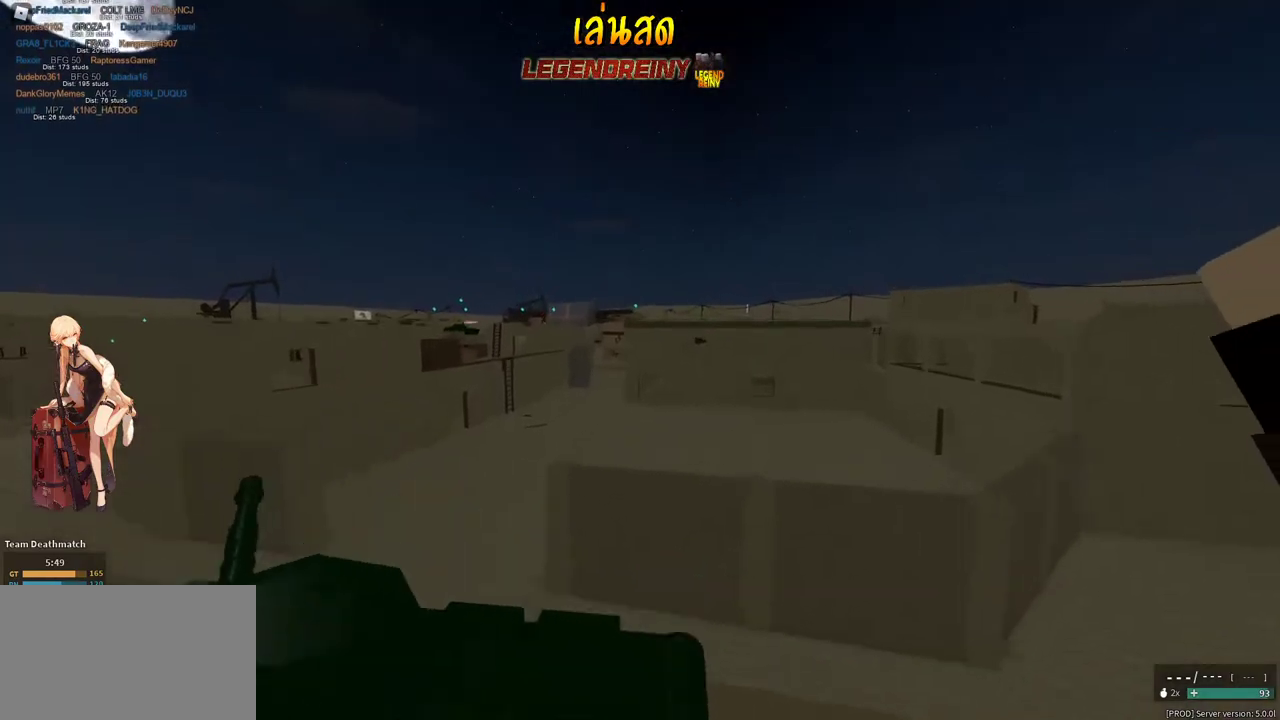
{"keys": ["g", "shift", "w"], "mouse": [], "events": [[400, "a", "up"]]}
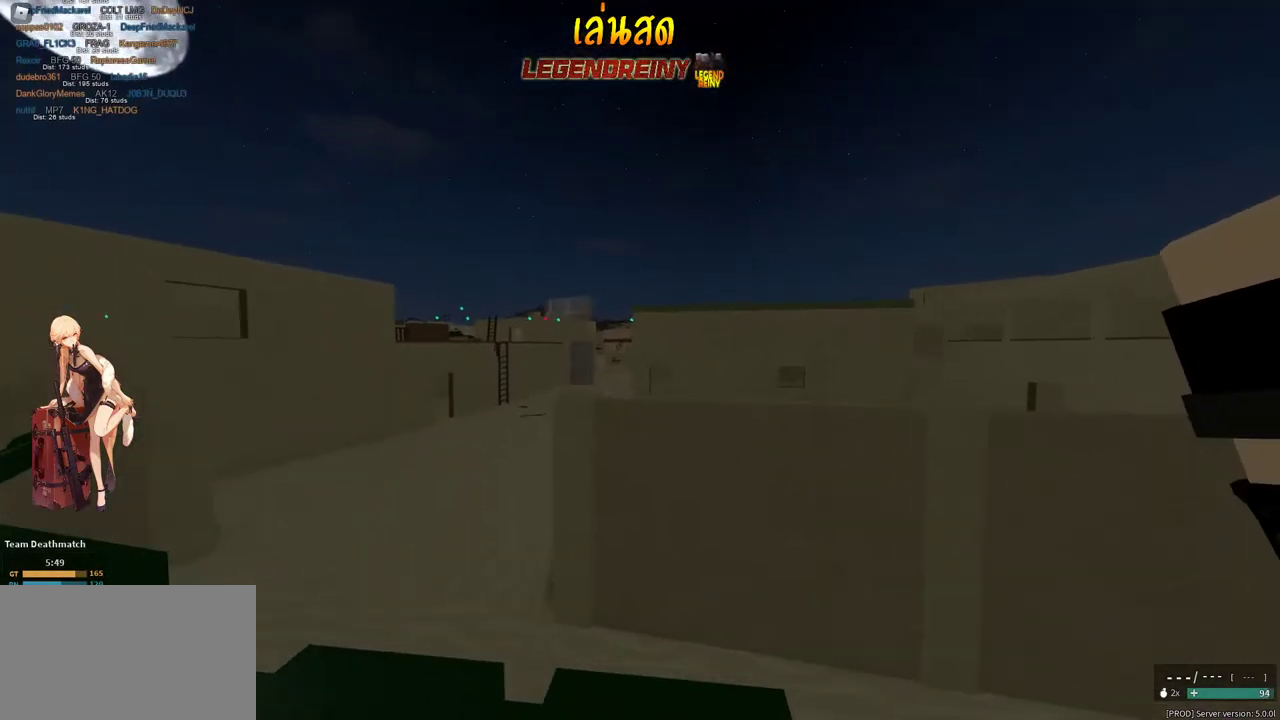
{"keys": ["shift", "w"], "mouse": [], "events": [[133, "space", "down"], [183, "space", "up"], [233, "g", "up"]]}
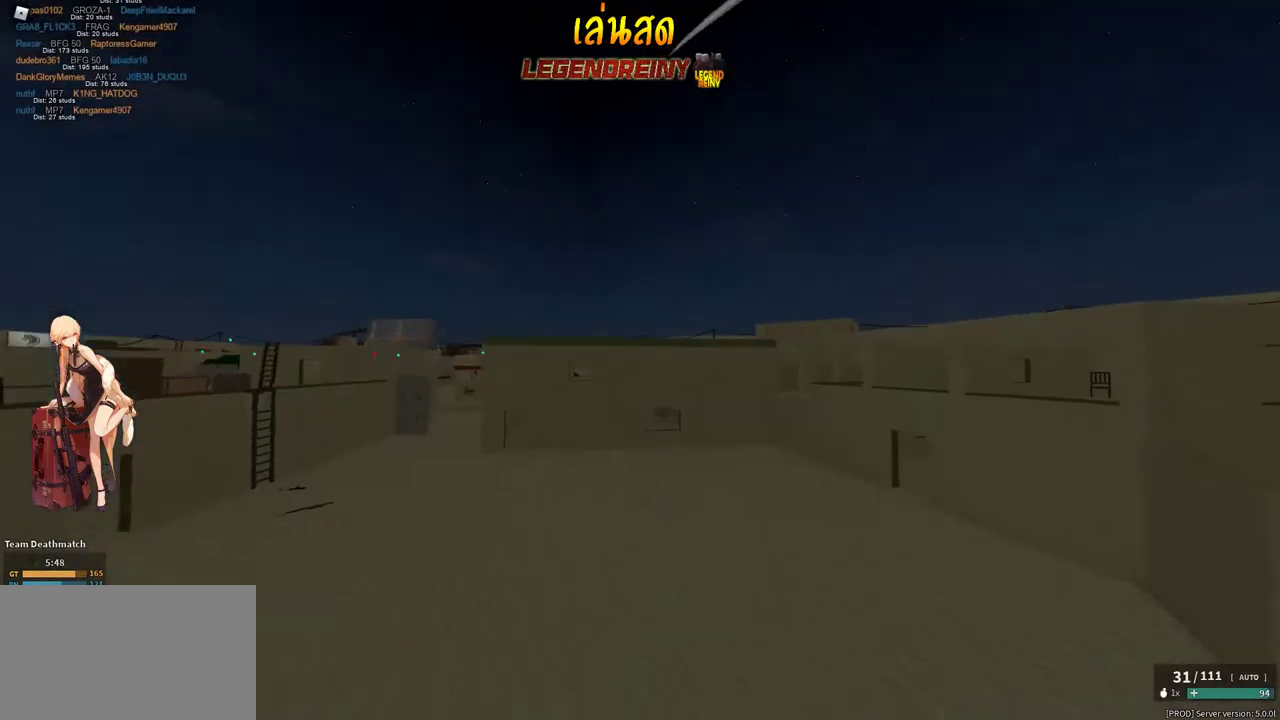
{"keys": ["shift", "w"], "mouse": [], "events": []}
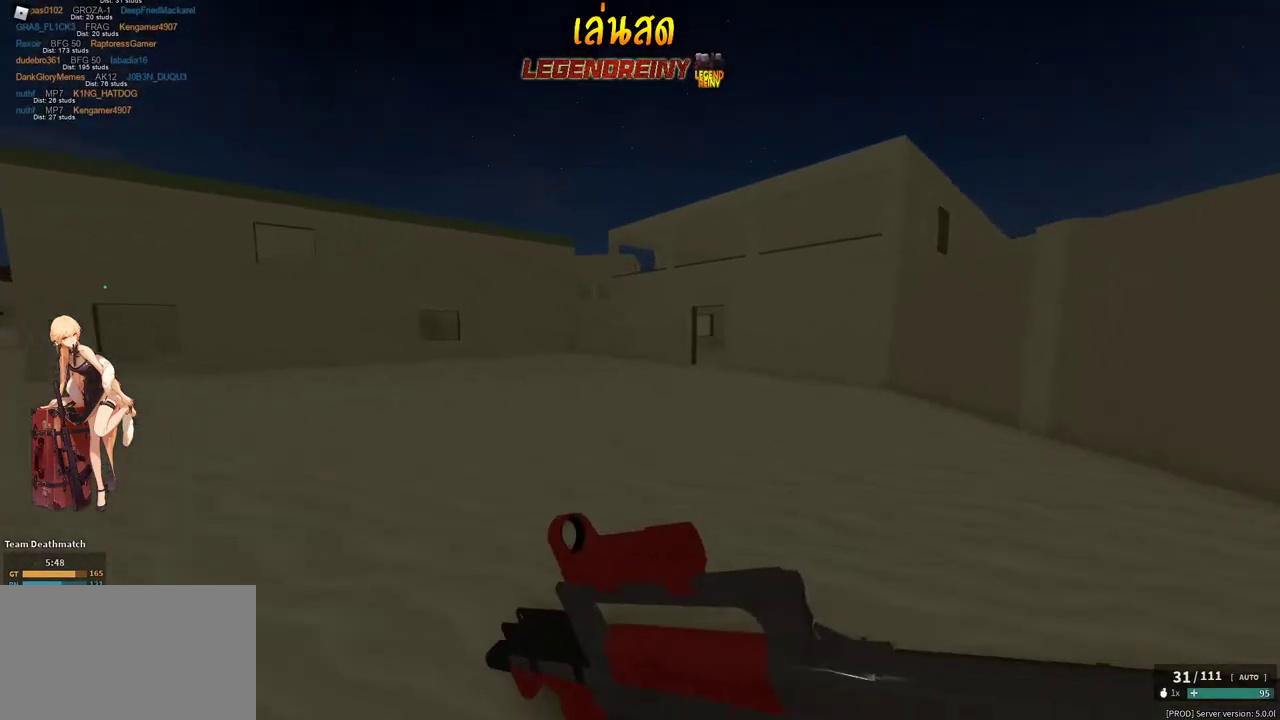
{"keys": ["g", "w"], "mouse": [], "events": [[67, "g", "down"], [250, "c", "down"], [350, "c", "up"], [350, "shift", "up"]]}
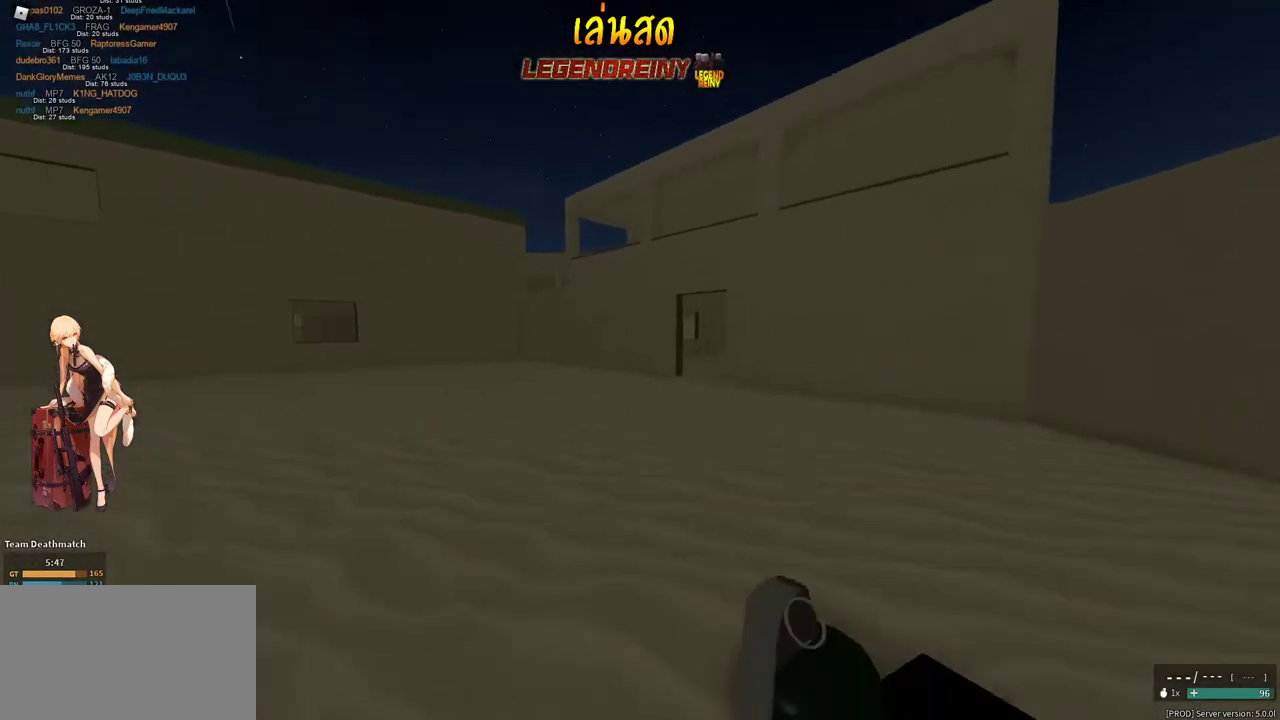
{"keys": ["g", "shift", "w"], "mouse": [], "events": [[33, "shift", "down"]]}
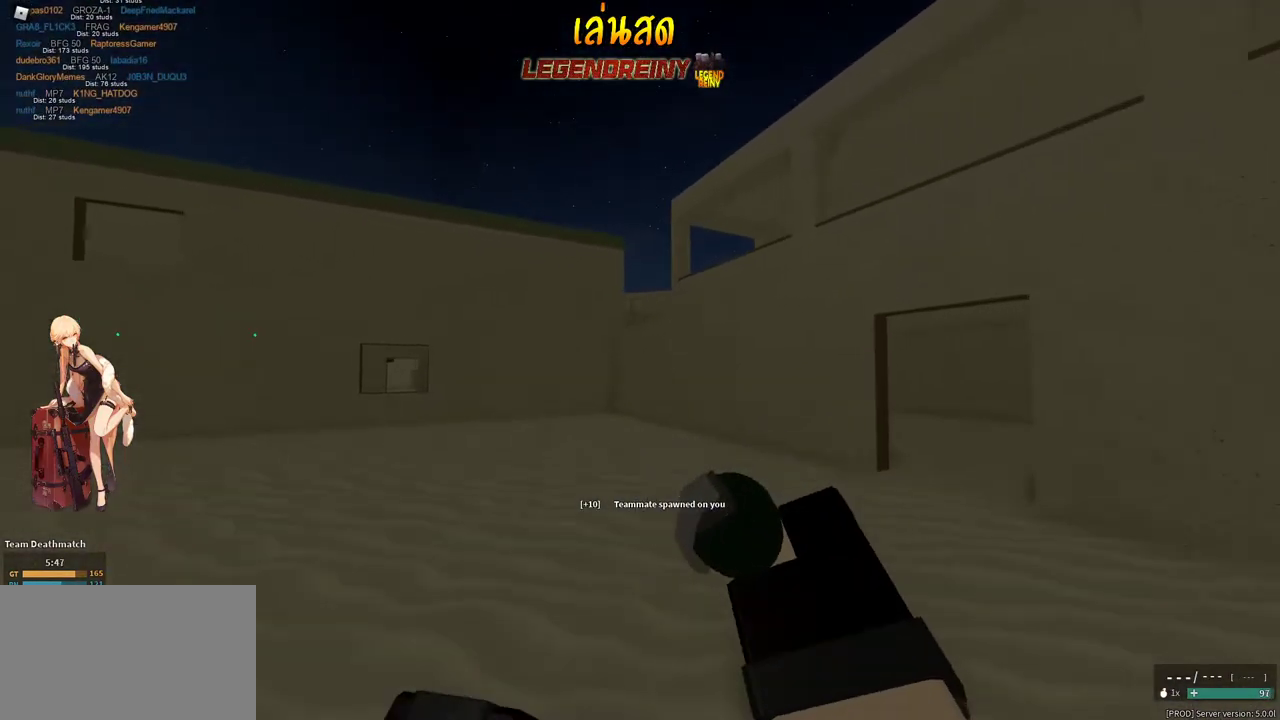
{"keys": ["a", "g", "shift", "w"], "mouse": [], "events": [[483, "a", "down"]]}